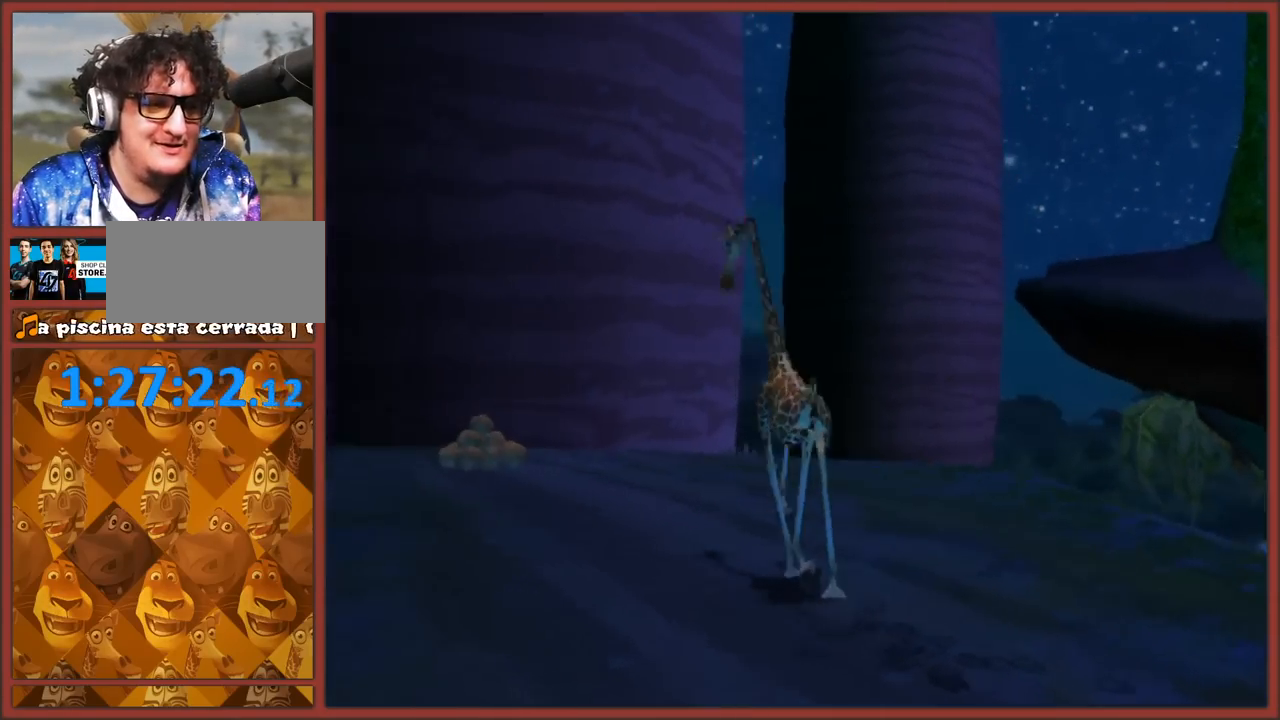
Gameplay with a controller (Nintendo layout); each line is a JSON object with the inputs held at the frame after it. "events" lists button and stick changes between this image and that frame as [ms after this image, input, new state], when the widget could be followed in between. Not read: L3 R3.
{"buttons": [], "left_stick": "up-left", "right_stick": "right", "events": [[117, "left_stick", "up-left"], [167, "right_stick", "right"]]}
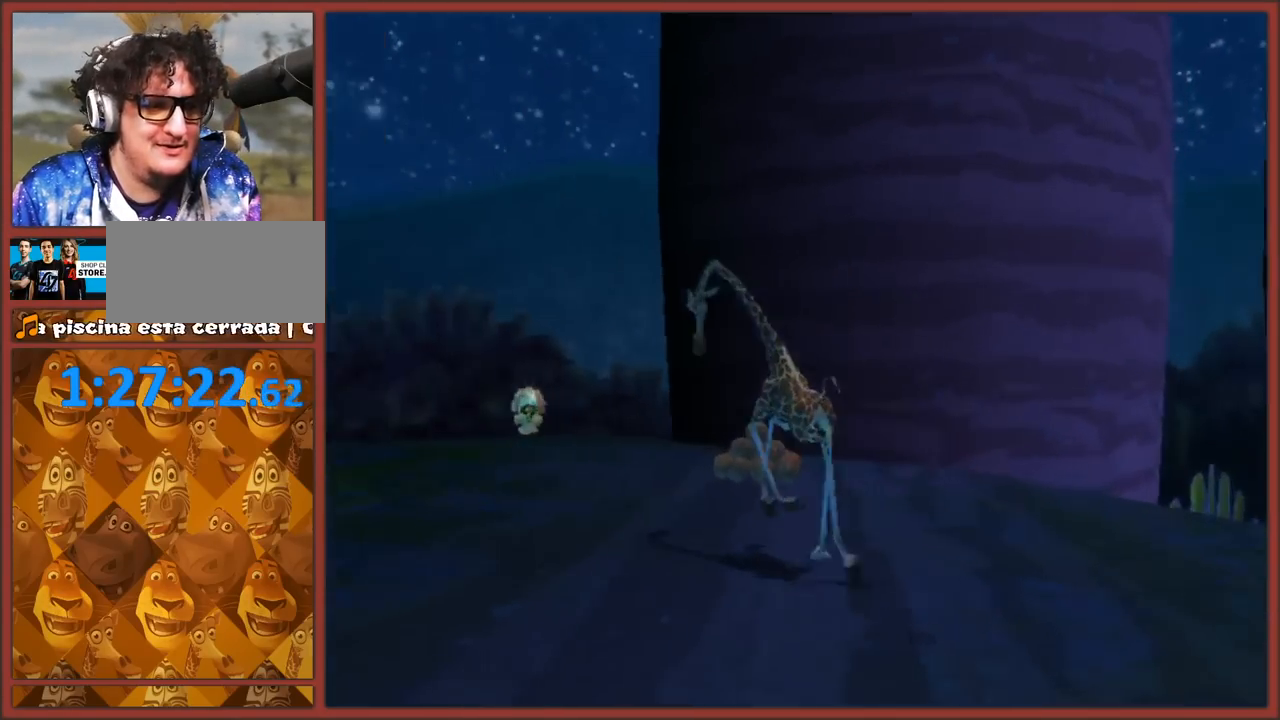
{"buttons": [], "left_stick": "up", "right_stick": "up", "events": [[150, "left_stick", "up-right"], [167, "right_stick", "center"], [217, "left_stick", "up"], [350, "right_stick", "up"]]}
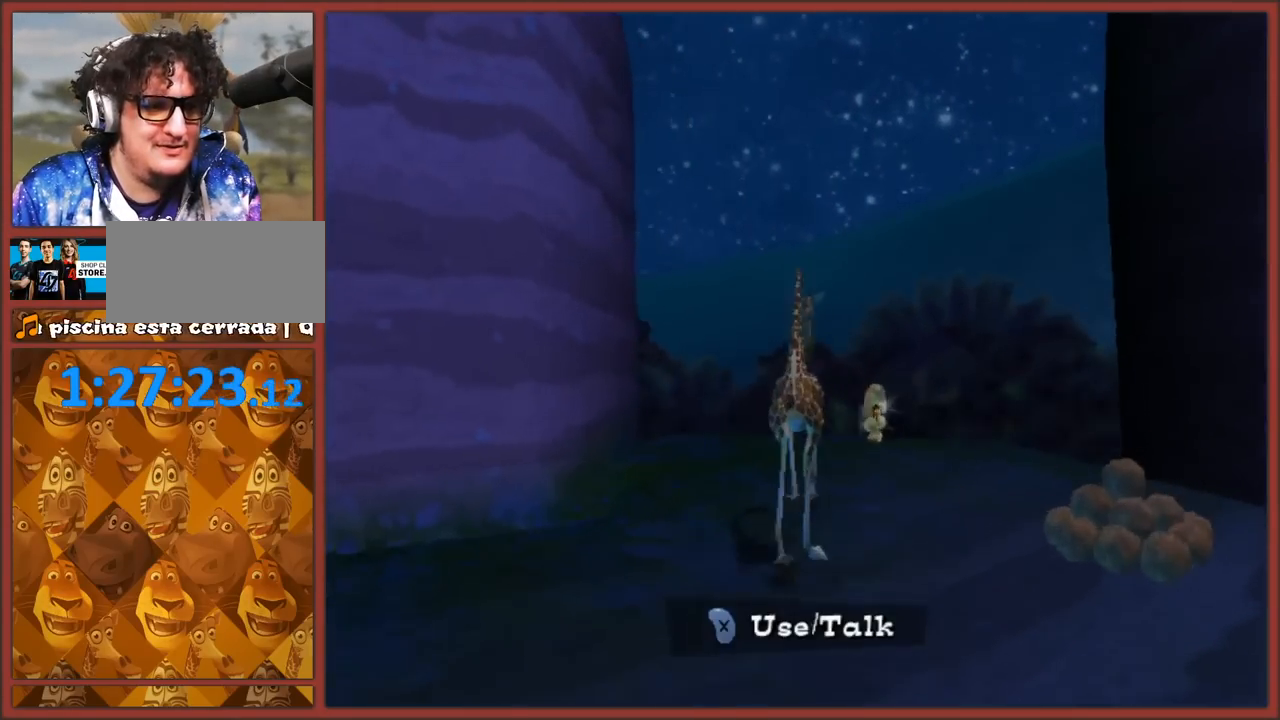
{"buttons": [], "left_stick": "up", "right_stick": "up", "events": [[33, "left_stick", "up-right"], [183, "left_stick", "up"]]}
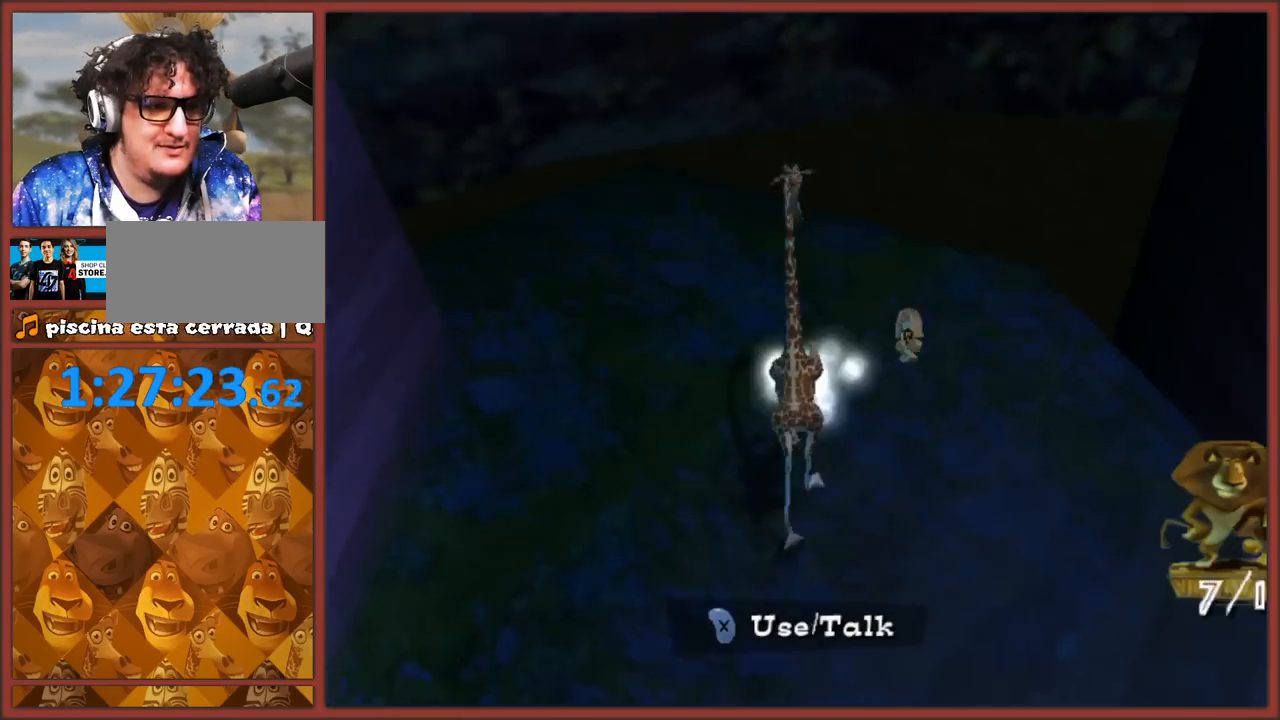
{"buttons": [], "left_stick": "left", "right_stick": "right", "events": [[67, "left_stick", "left"], [67, "right_stick", "up-right"], [467, "right_stick", "right"]]}
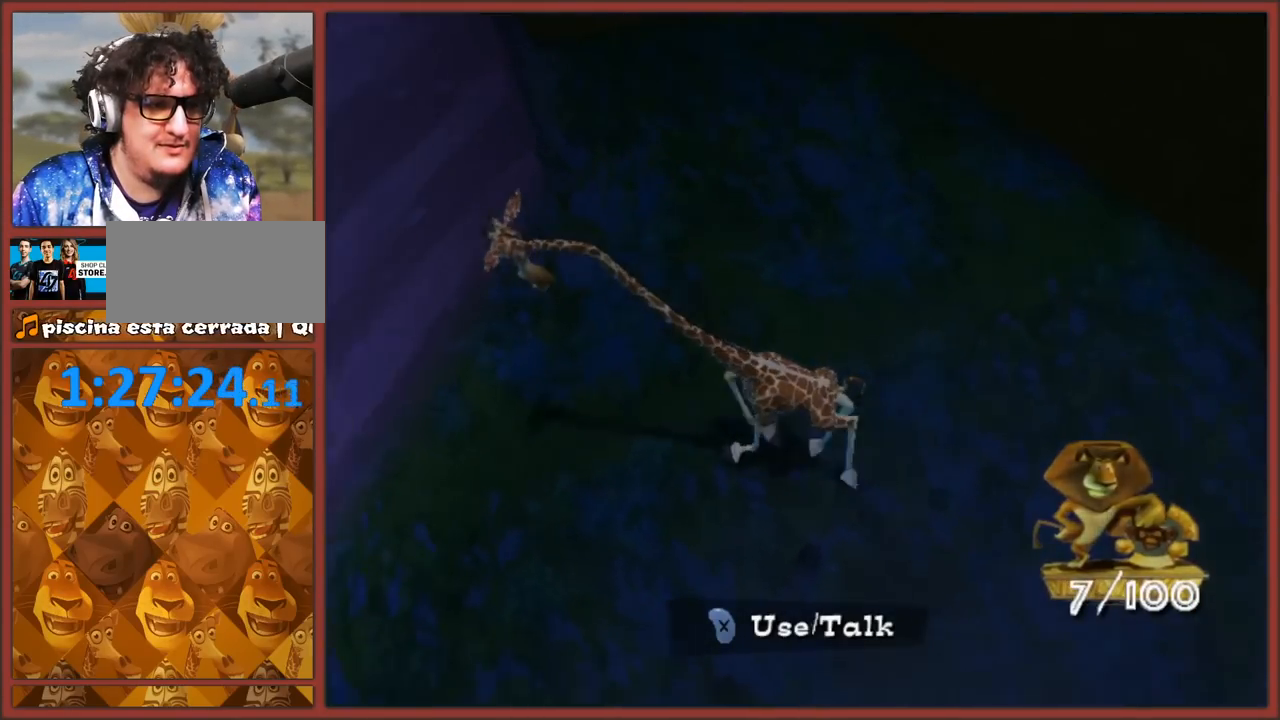
{"buttons": [], "left_stick": "up-left", "right_stick": "down-right", "events": [[333, "left_stick", "up-left"], [333, "right_stick", "down-right"]]}
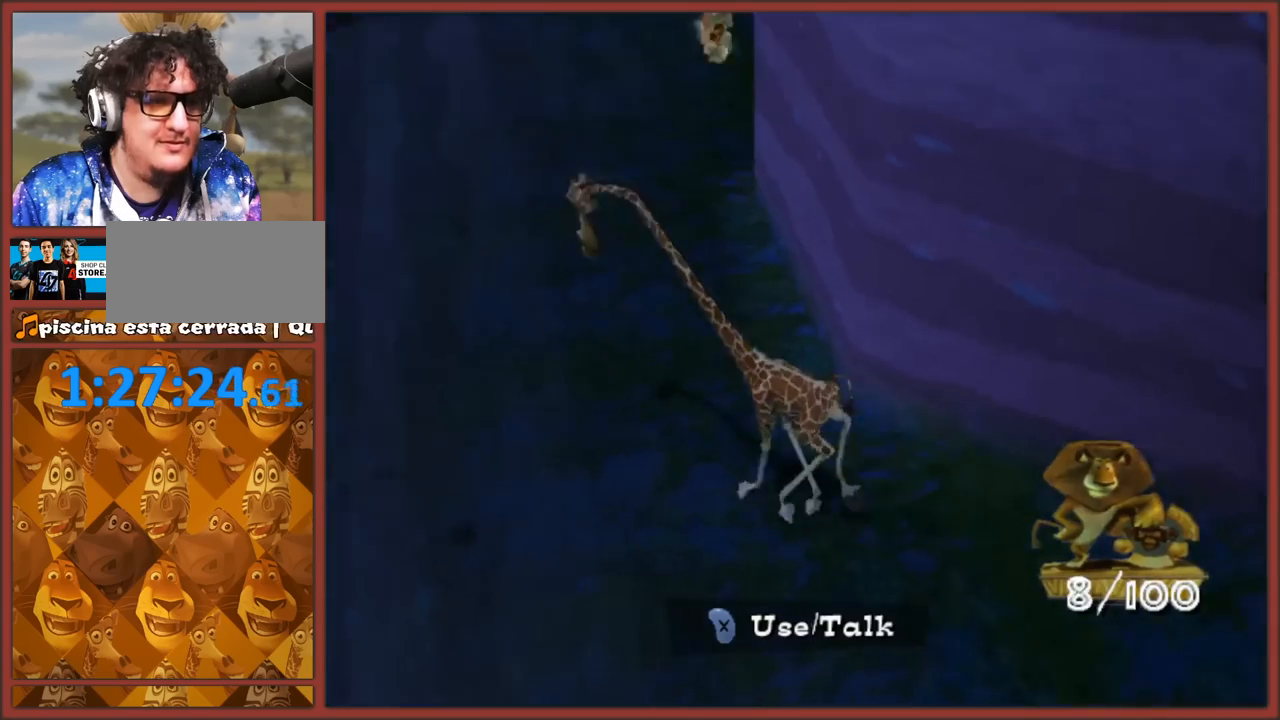
{"buttons": [], "left_stick": "up-right", "right_stick": "center", "events": [[200, "right_stick", "center"], [283, "left_stick", "up-right"]]}
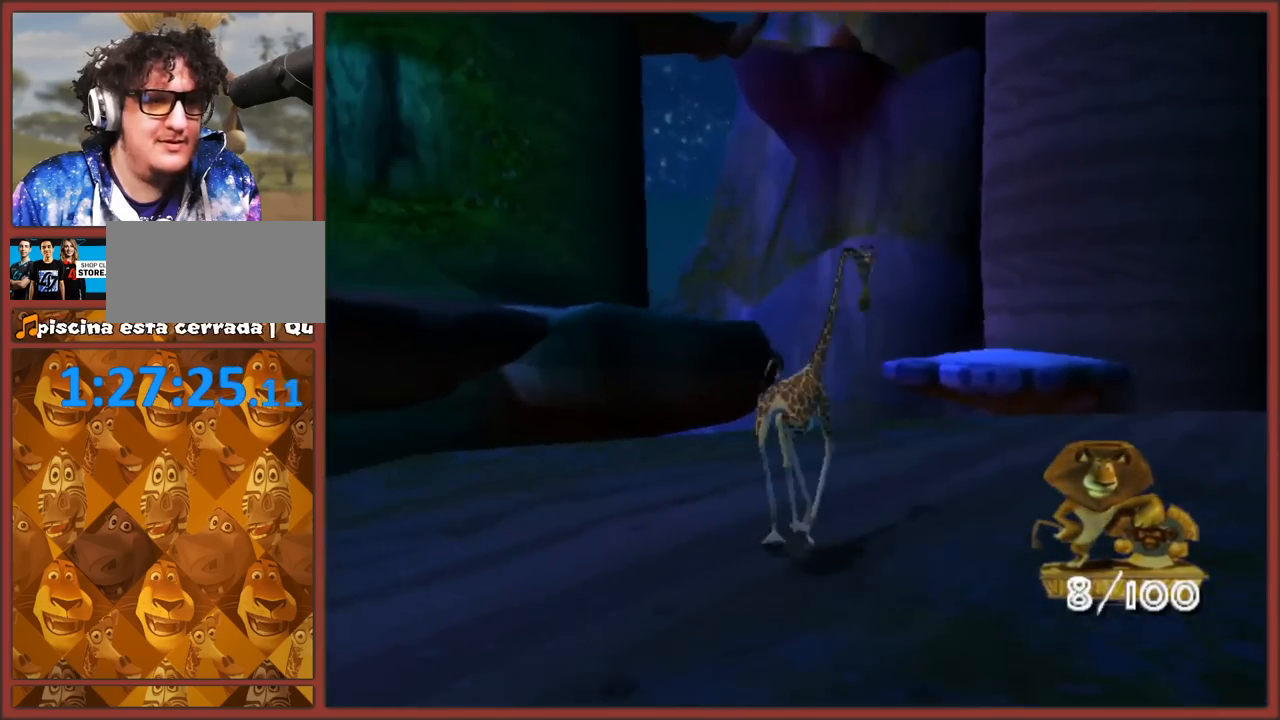
{"buttons": [], "left_stick": "up", "right_stick": "up", "events": [[350, "left_stick", "up"], [483, "right_stick", "up"]]}
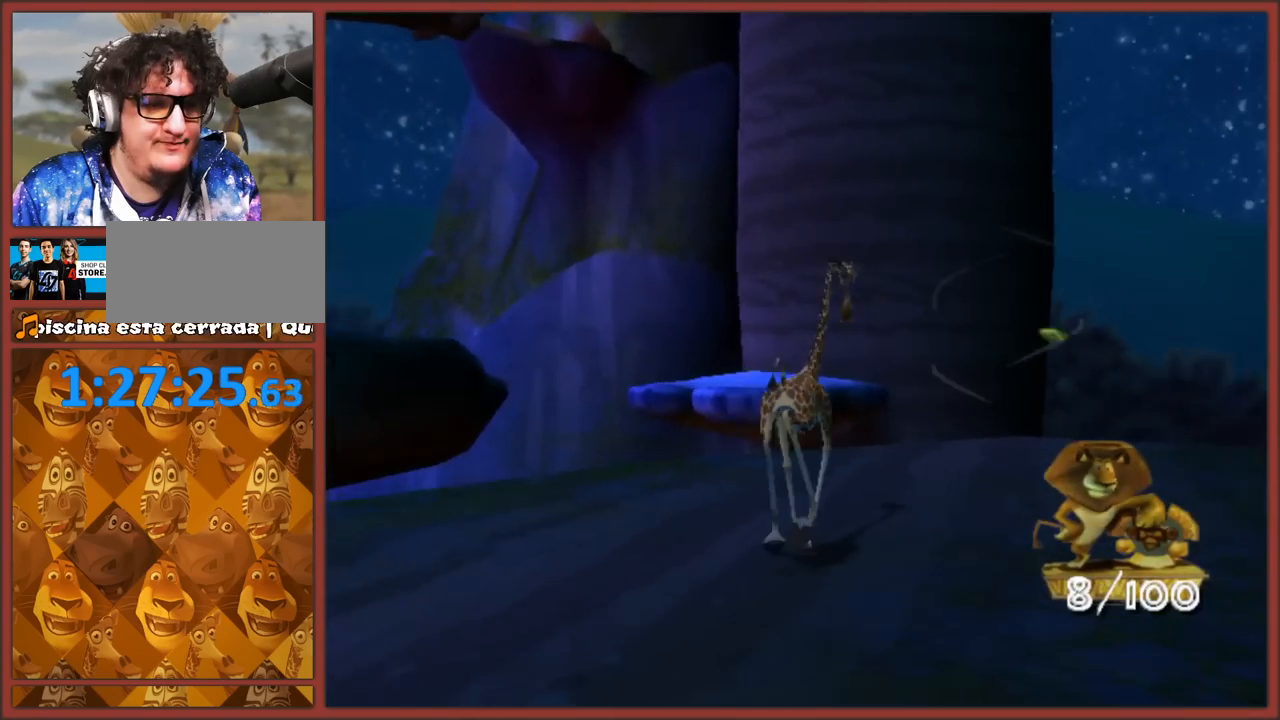
{"buttons": [], "left_stick": "up", "right_stick": "center", "events": [[300, "right_stick", "center"]]}
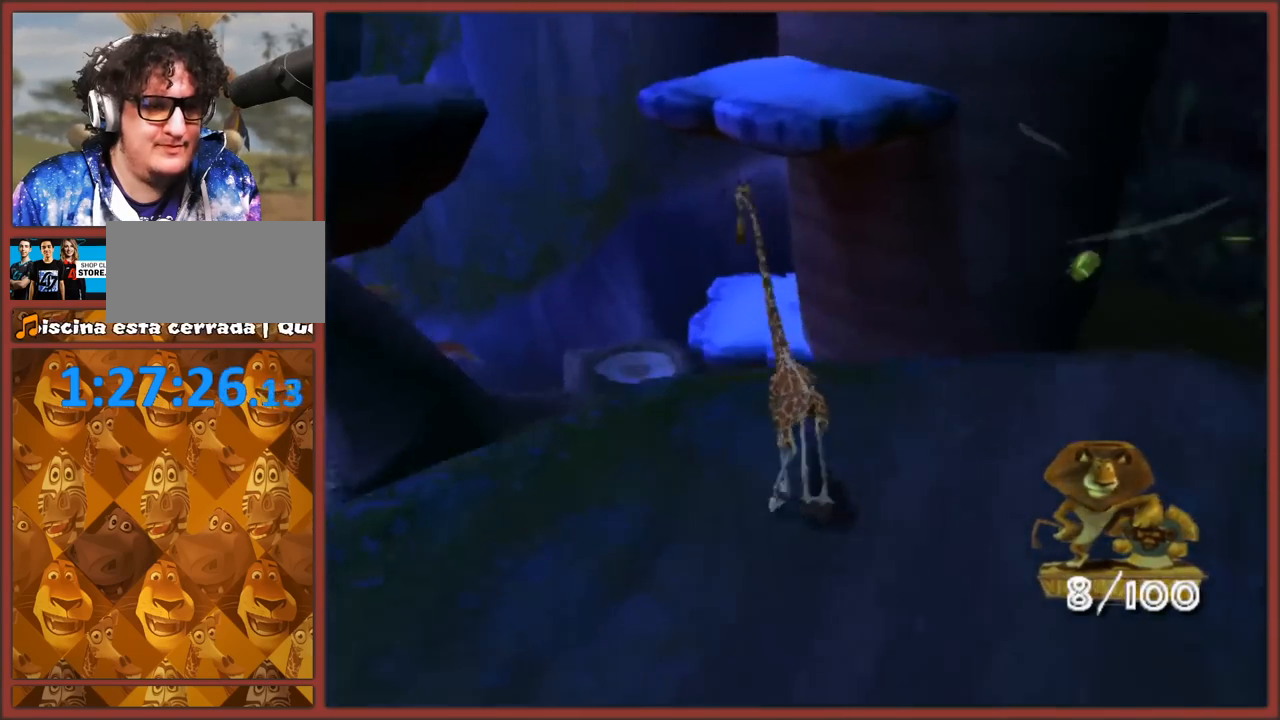
{"buttons": ["A"], "left_stick": "up-right", "right_stick": "center", "events": [[83, "left_stick", "up-right"], [183, "A", "down"]]}
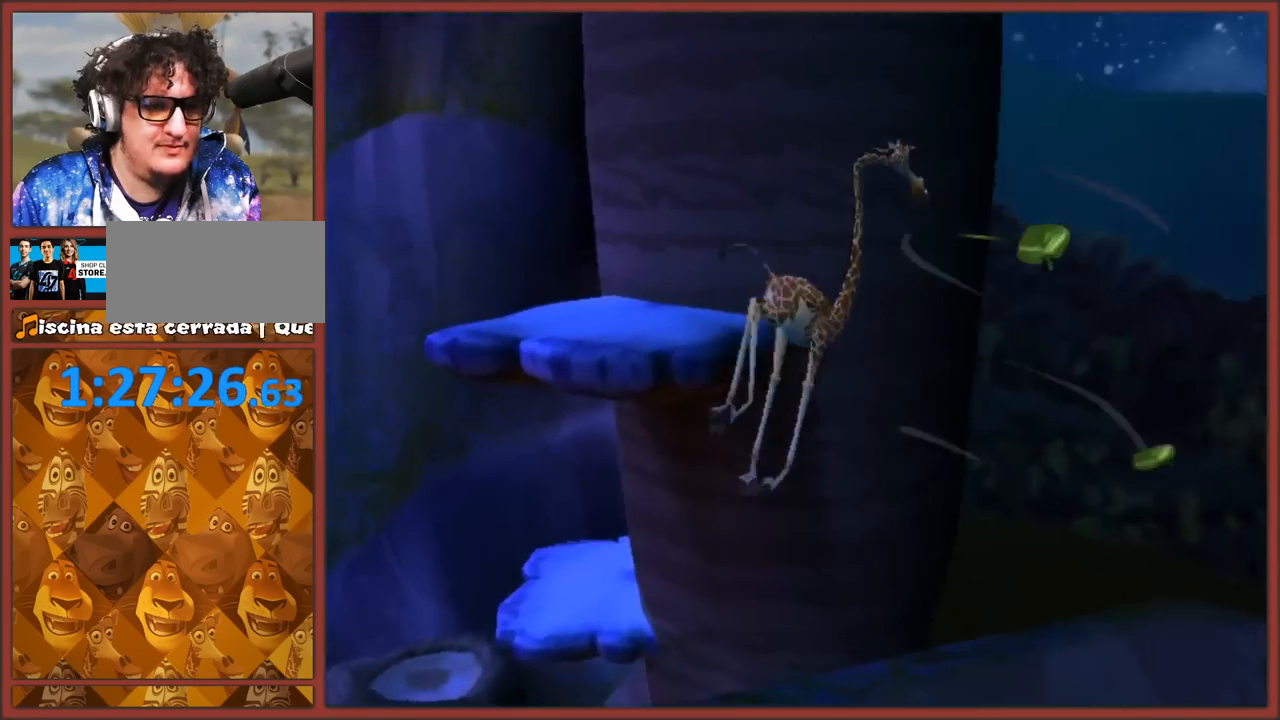
{"buttons": ["A"], "left_stick": "up", "right_stick": "center", "events": [[100, "A", "up"], [167, "A", "down"], [200, "left_stick", "up"]]}
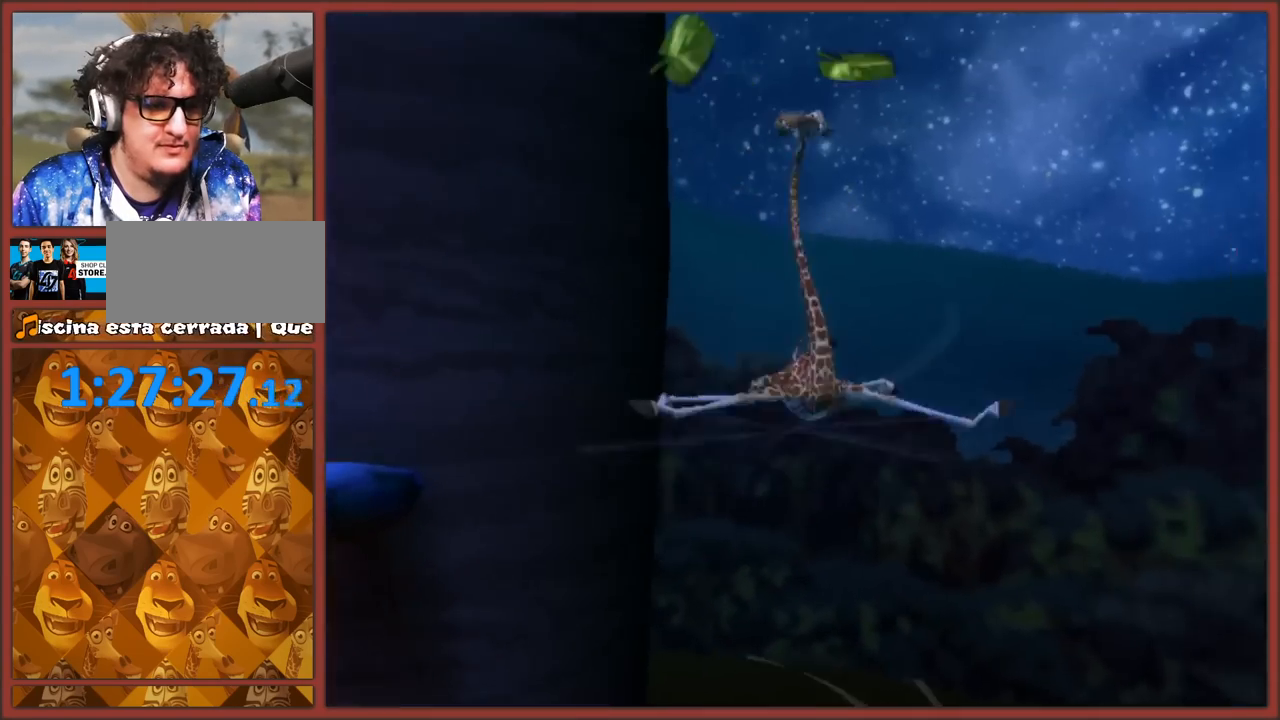
{"buttons": ["A"], "left_stick": "left", "right_stick": "right", "events": [[283, "left_stick", "left"], [400, "right_stick", "right"]]}
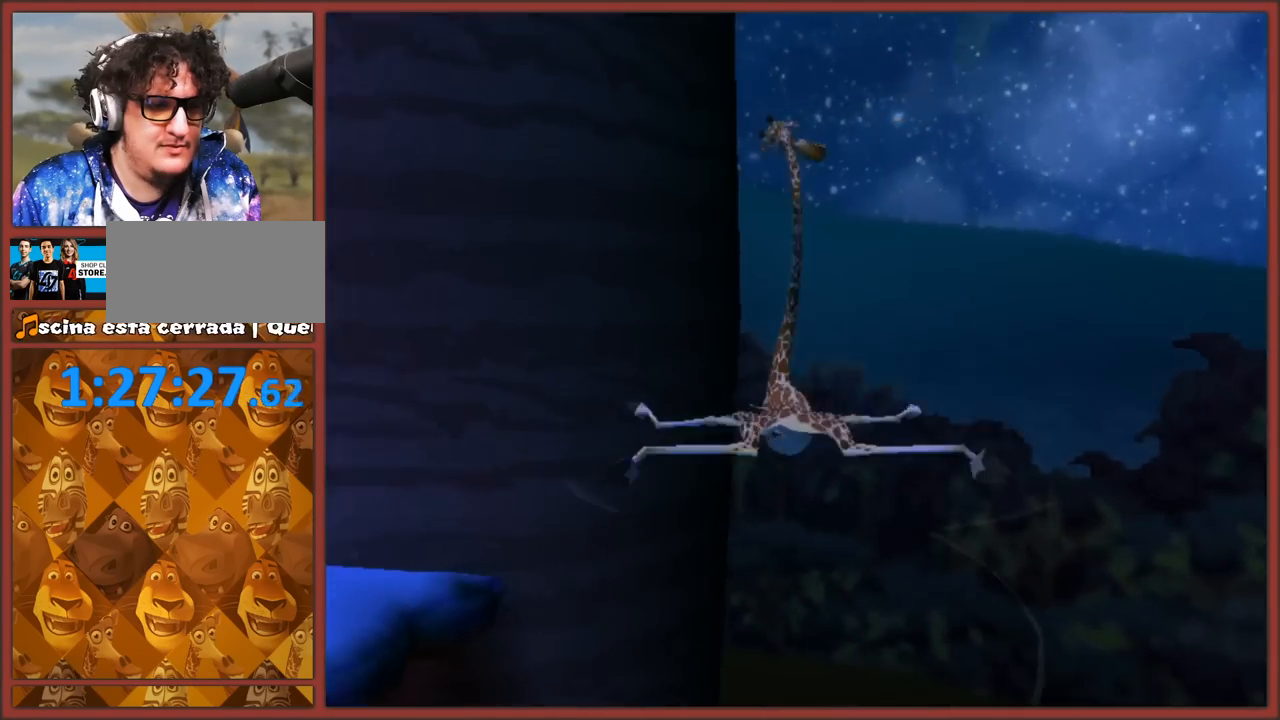
{"buttons": ["A"], "left_stick": "up-left", "right_stick": "right", "events": [[367, "left_stick", "up-left"]]}
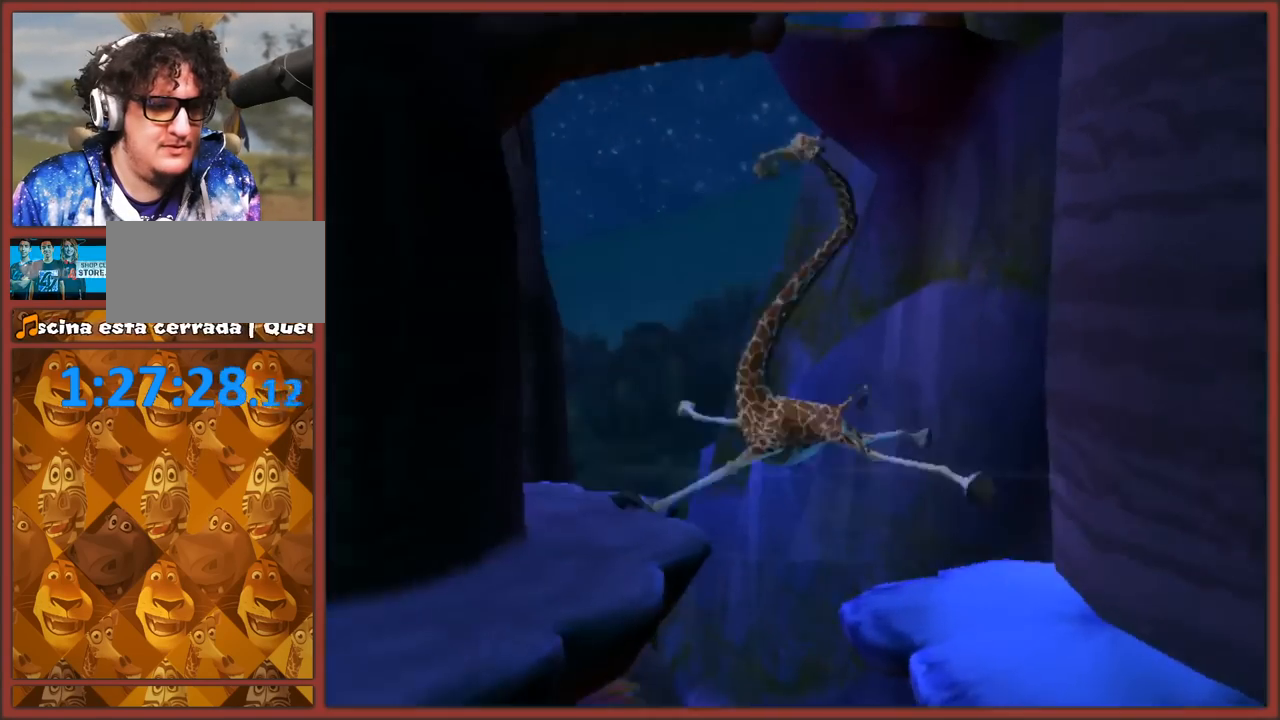
{"buttons": ["A"], "left_stick": "up", "right_stick": "center", "events": [[67, "left_stick", "up"], [167, "right_stick", "center"]]}
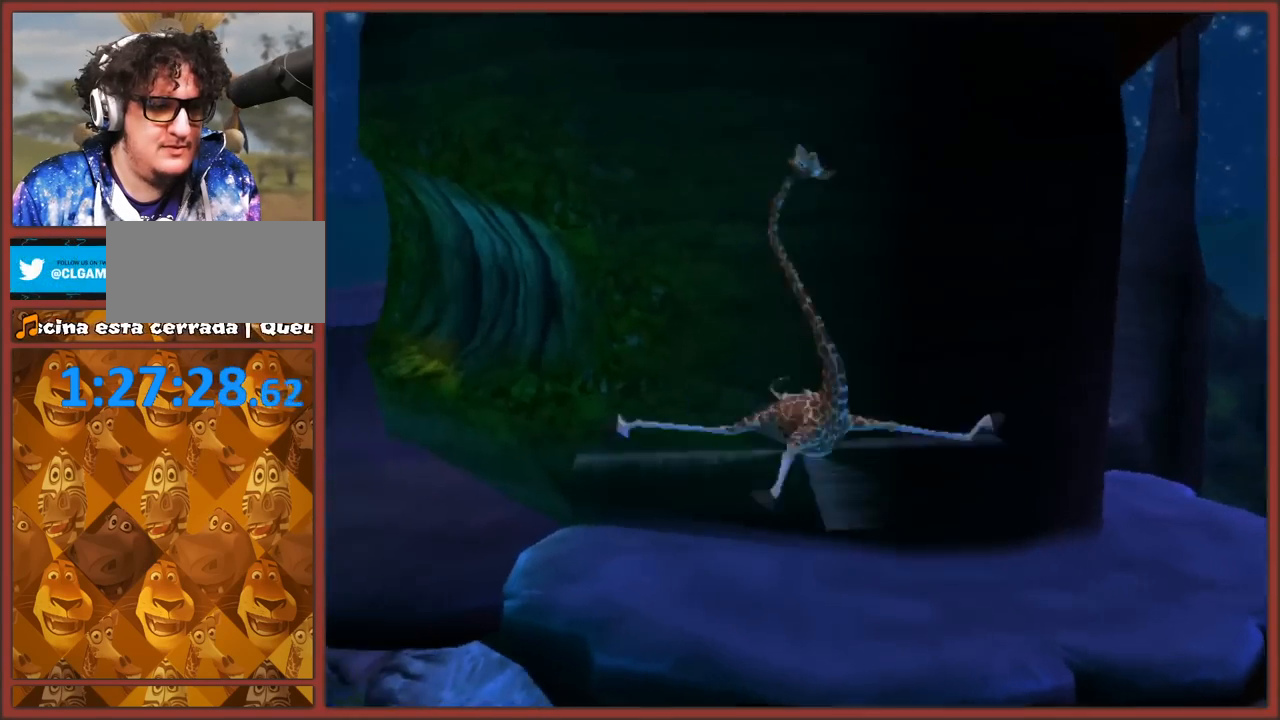
{"buttons": ["A"], "left_stick": "up-left", "right_stick": "center", "events": [[67, "left_stick", "up-left"], [83, "right_stick", "right"], [217, "right_stick", "center"]]}
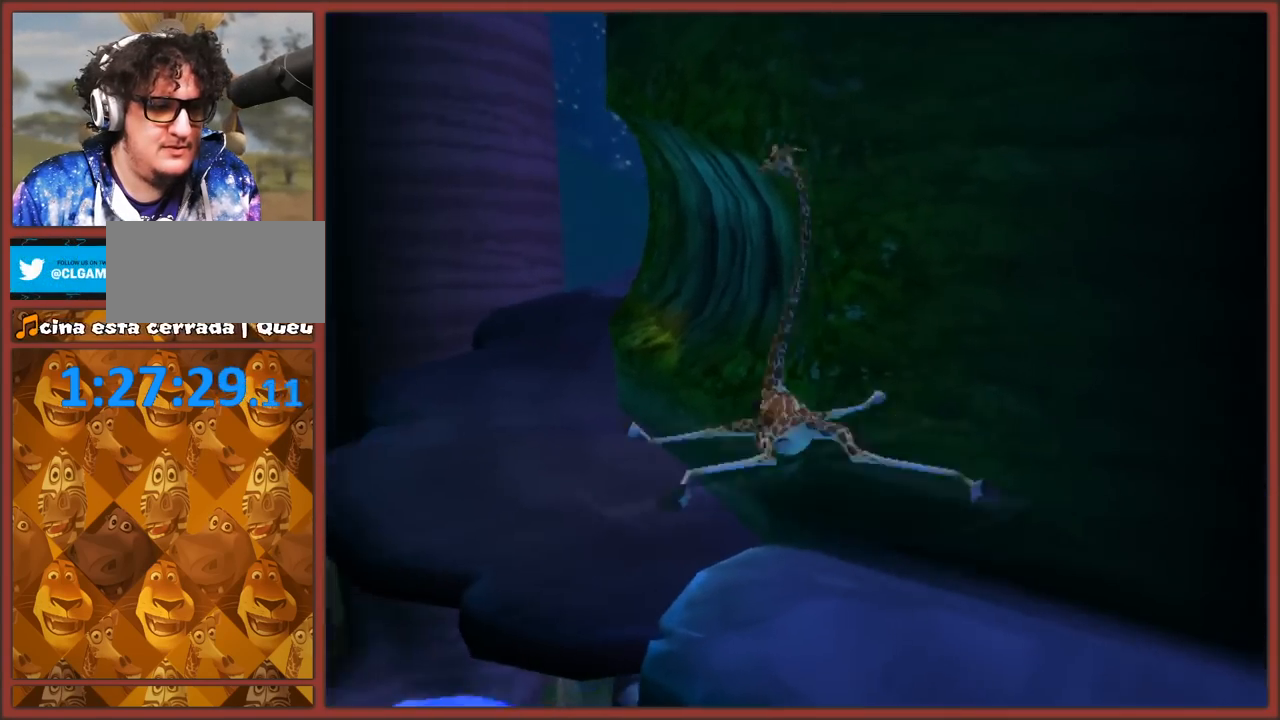
{"buttons": ["A"], "left_stick": "up", "right_stick": "center", "events": [[200, "left_stick", "up"]]}
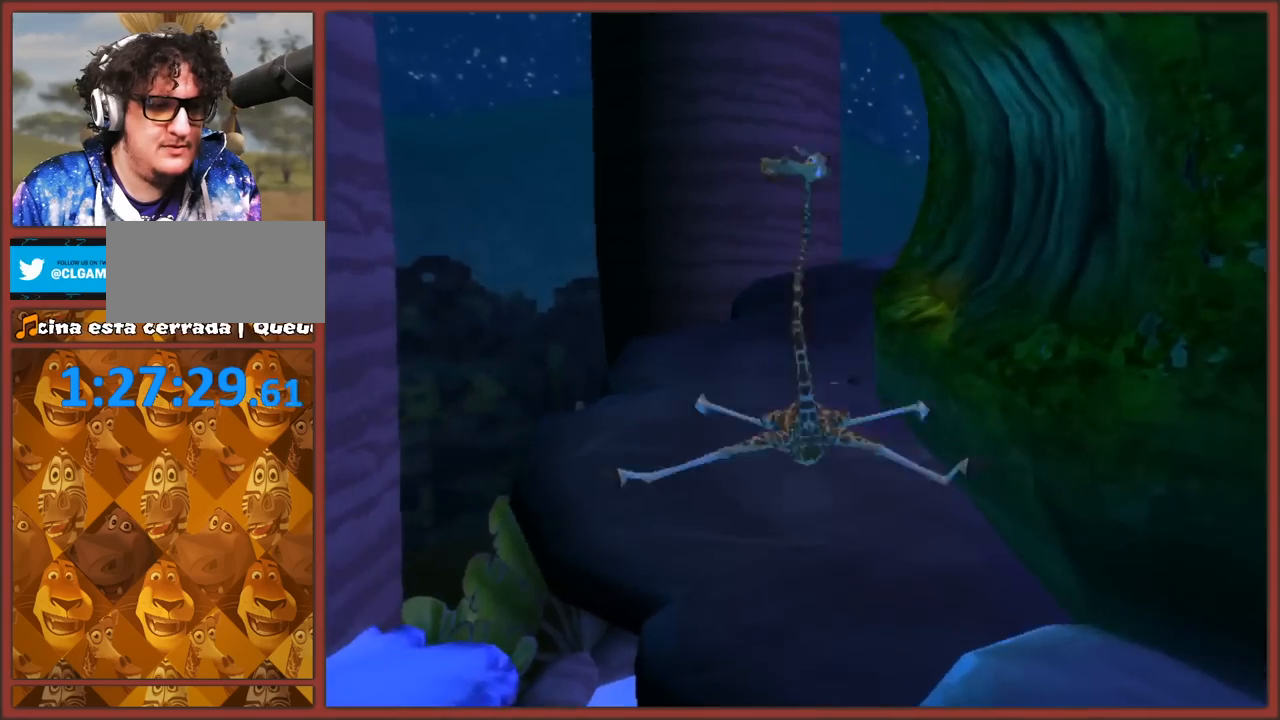
{"buttons": ["A"], "left_stick": "up", "right_stick": "center", "events": []}
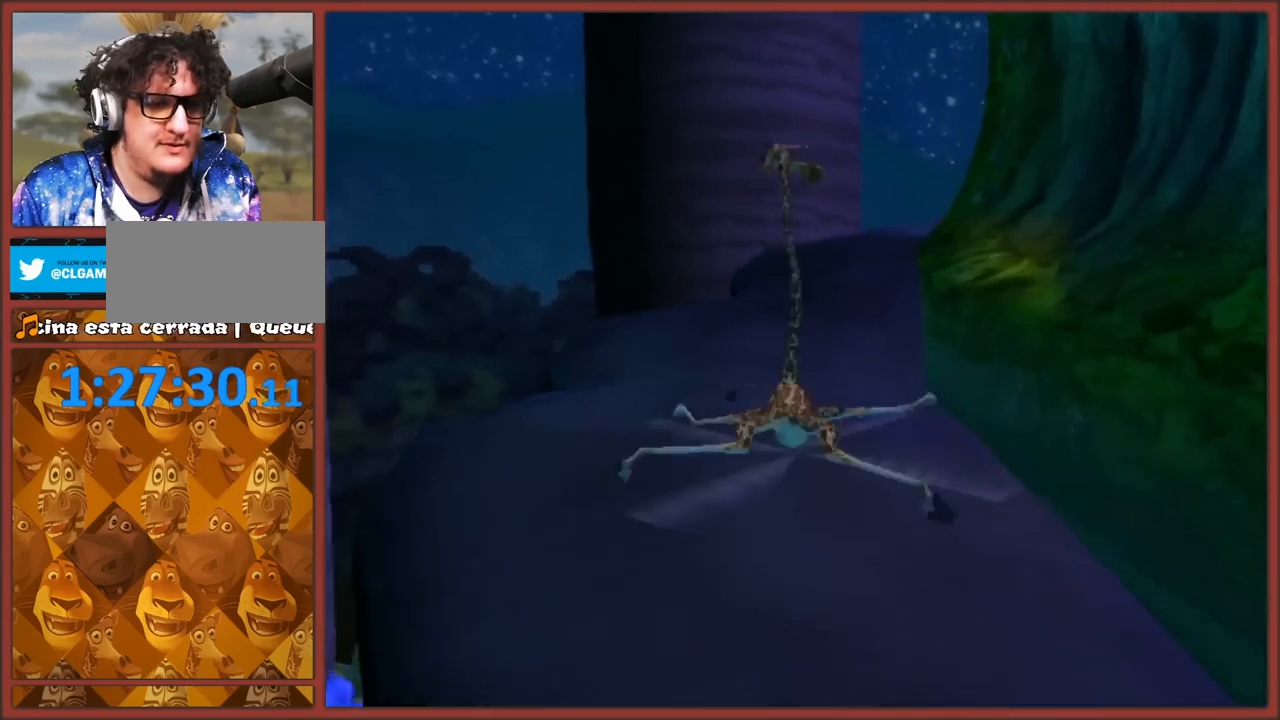
{"buttons": ["A"], "left_stick": "up", "right_stick": "left", "events": [[200, "A", "up"], [350, "right_stick", "left"], [417, "A", "down"]]}
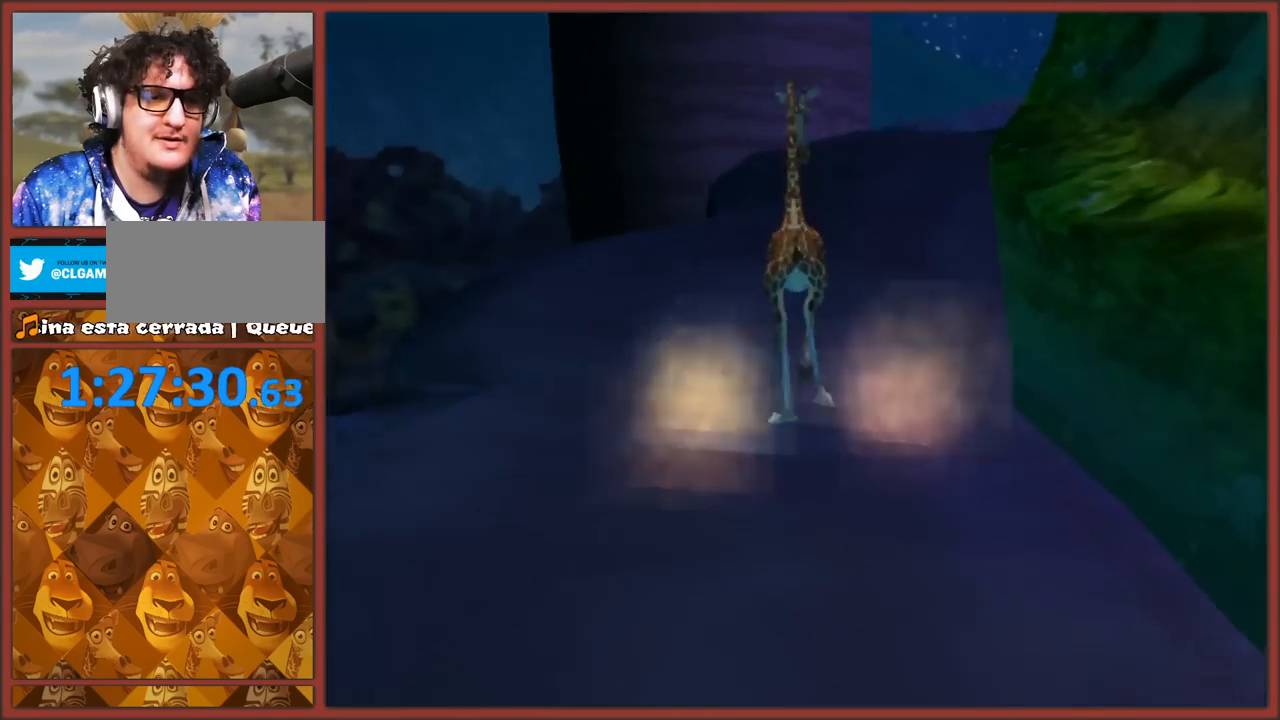
{"buttons": [], "left_stick": "up", "right_stick": "left", "events": [[50, "A", "up"], [167, "right_stick", "center"], [367, "right_stick", "left"]]}
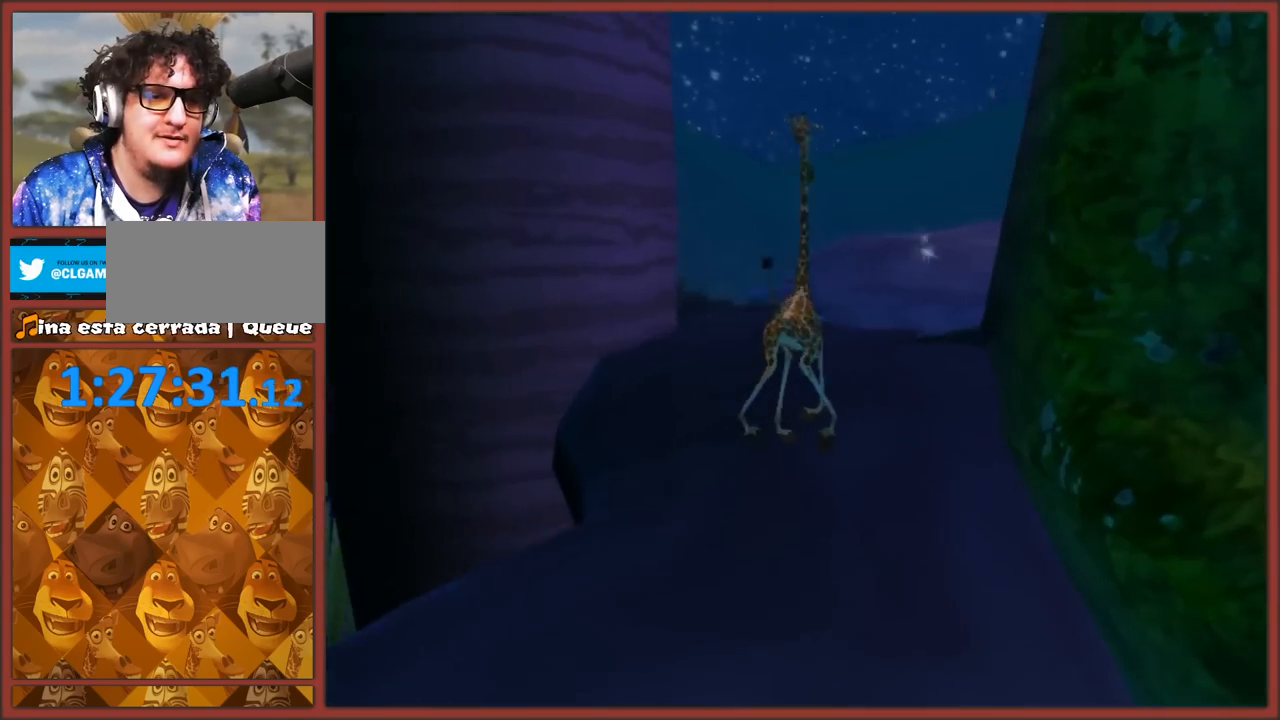
{"buttons": [], "left_stick": "up", "right_stick": "center", "events": [[150, "A", "down"], [283, "A", "up"], [417, "right_stick", "center"]]}
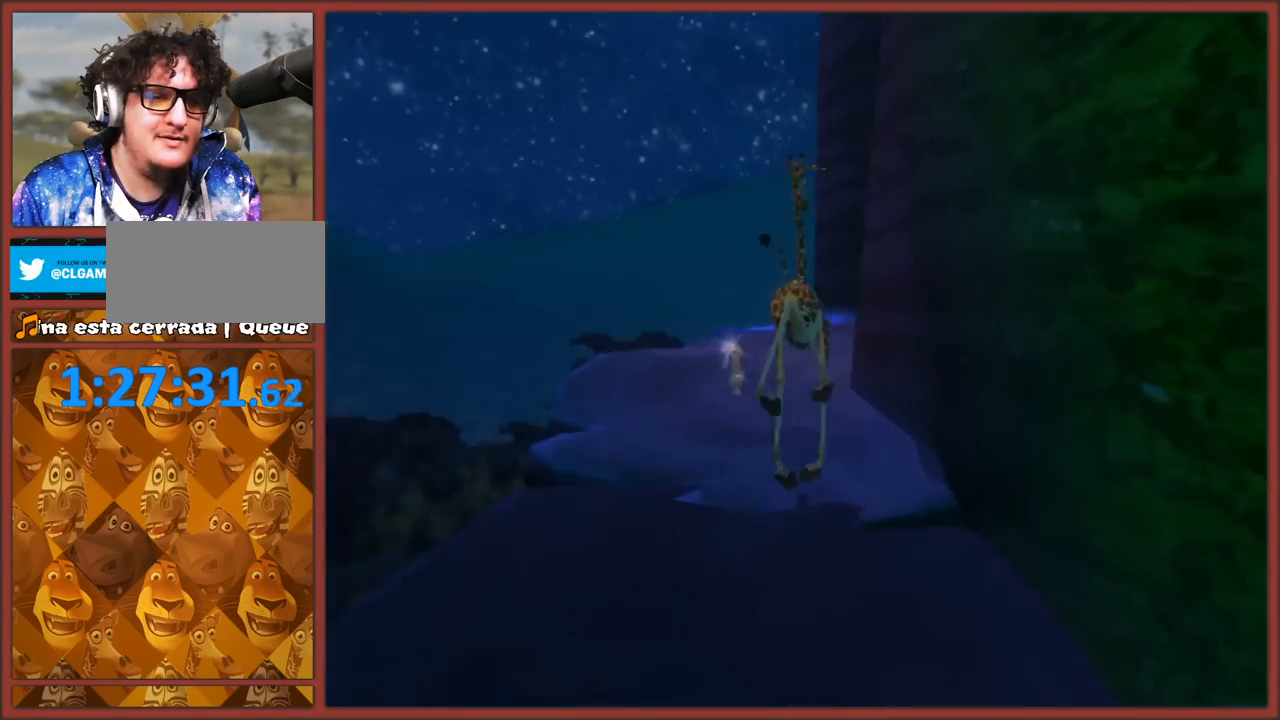
{"buttons": [], "left_stick": "up-left", "right_stick": "left", "events": [[333, "right_stick", "left"], [433, "left_stick", "up-left"]]}
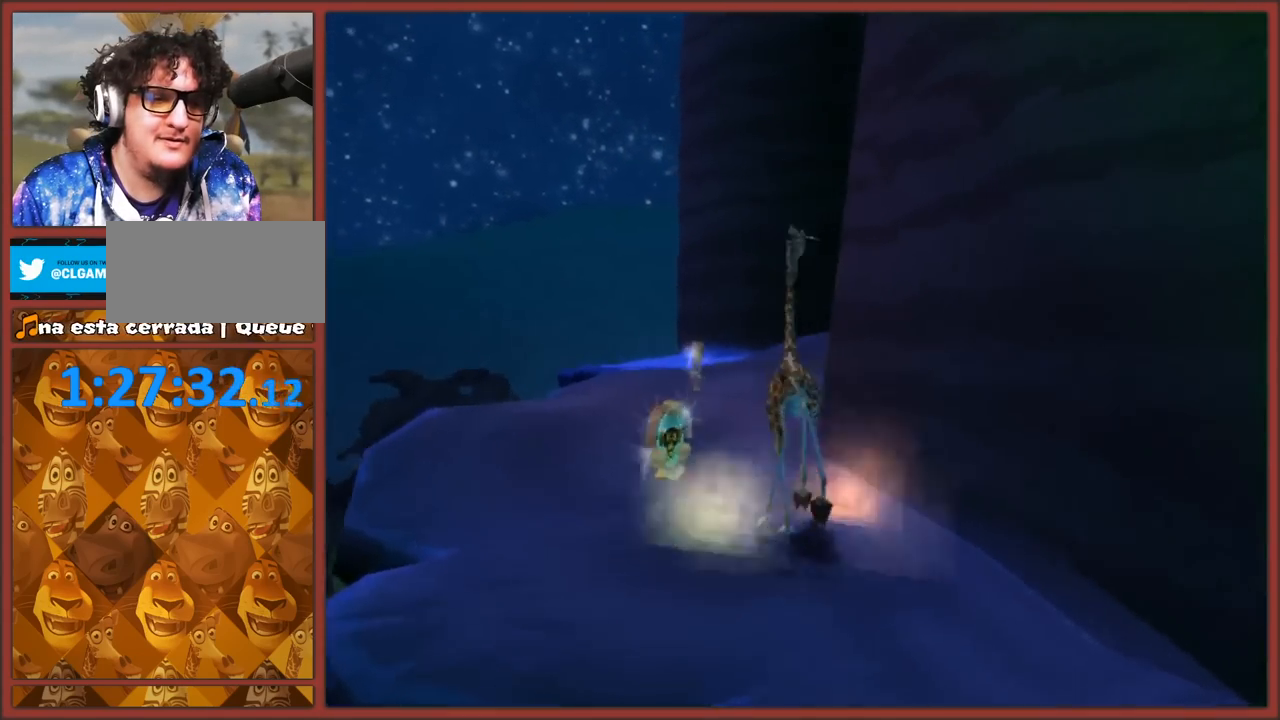
{"buttons": [], "left_stick": "up", "right_stick": "down-left", "events": [[33, "A", "down"], [33, "right_stick", "center"], [167, "A", "up"], [267, "left_stick", "up"], [367, "right_stick", "down-left"]]}
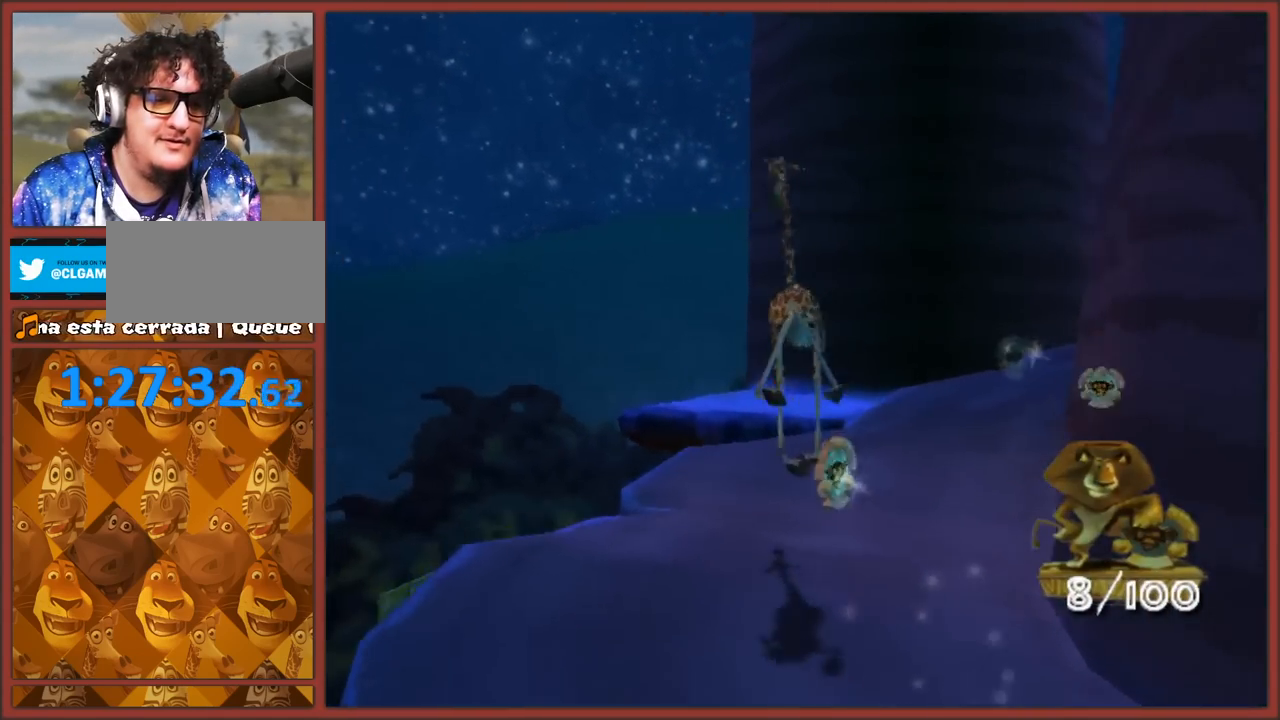
{"buttons": [], "left_stick": "up", "right_stick": "up-left", "events": [[50, "right_stick", "left"], [300, "A", "down"], [400, "A", "up"], [483, "right_stick", "up-left"]]}
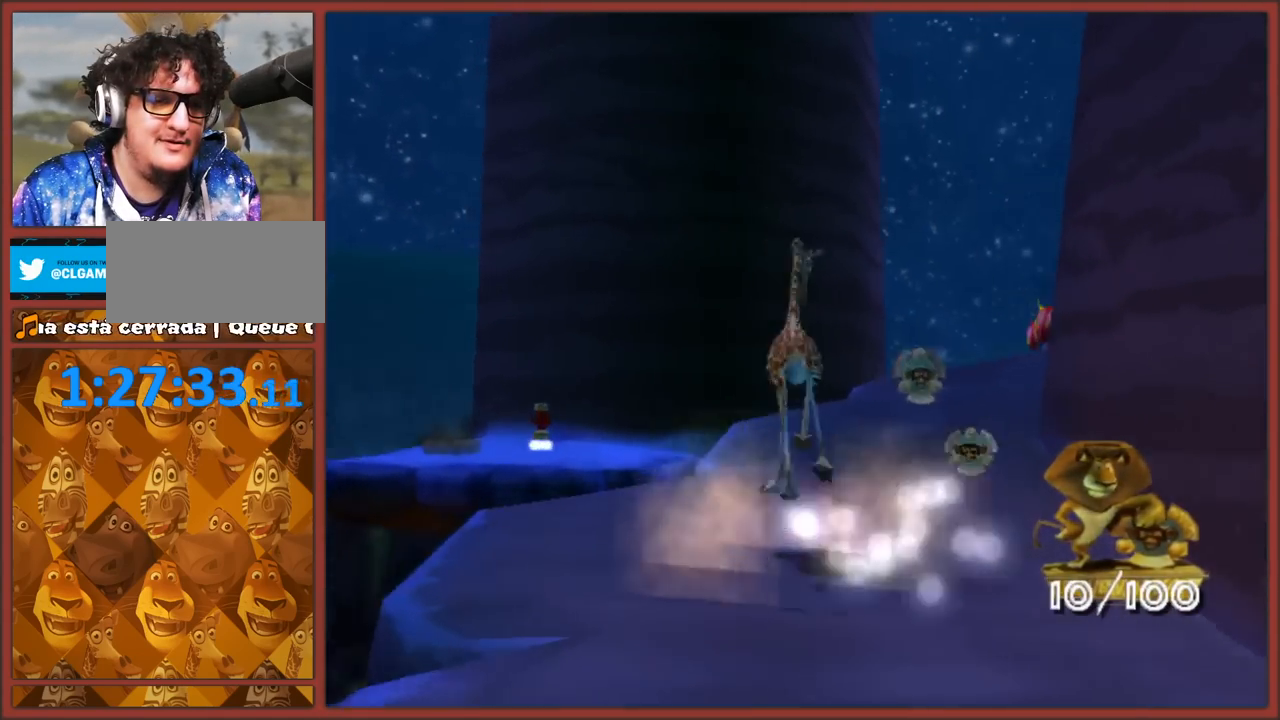
{"buttons": [], "left_stick": "up", "right_stick": "center", "events": [[500, "right_stick", "center"]]}
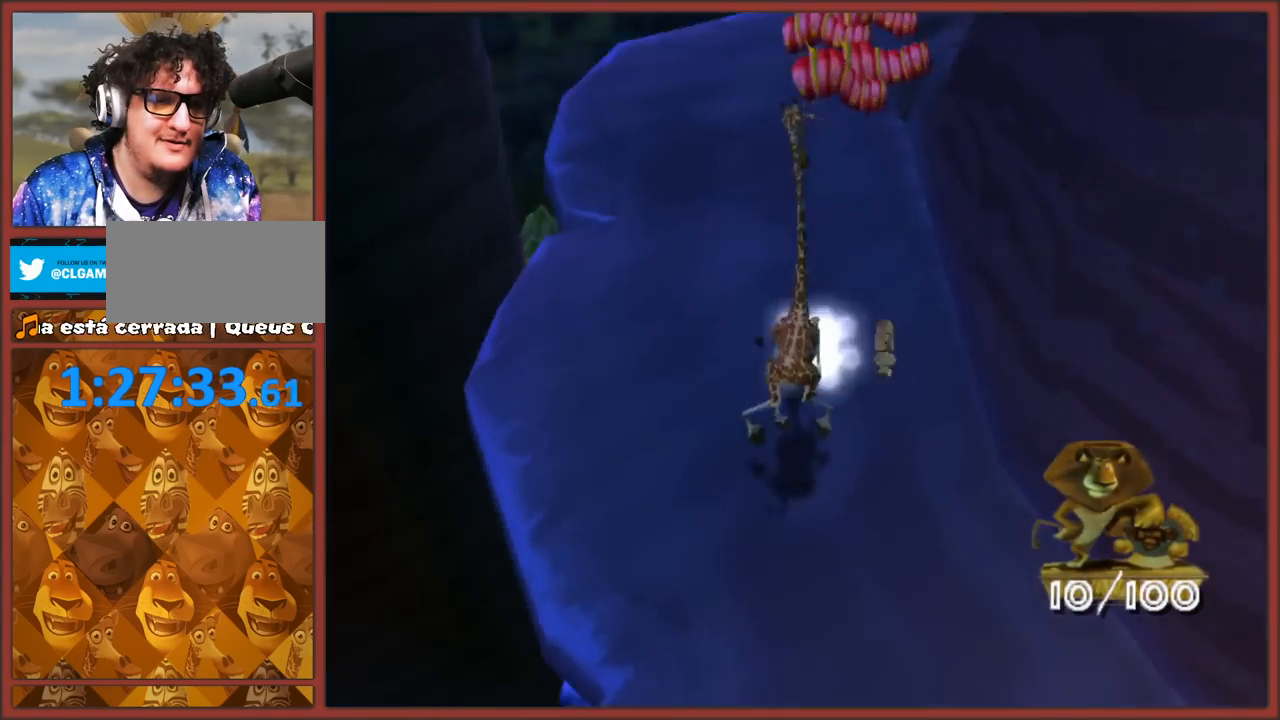
{"buttons": ["B"], "left_stick": "down", "right_stick": "center", "events": [[83, "A", "down"], [183, "A", "up"], [317, "B", "down"], [400, "B", "up"], [450, "B", "down"], [483, "left_stick", "down"]]}
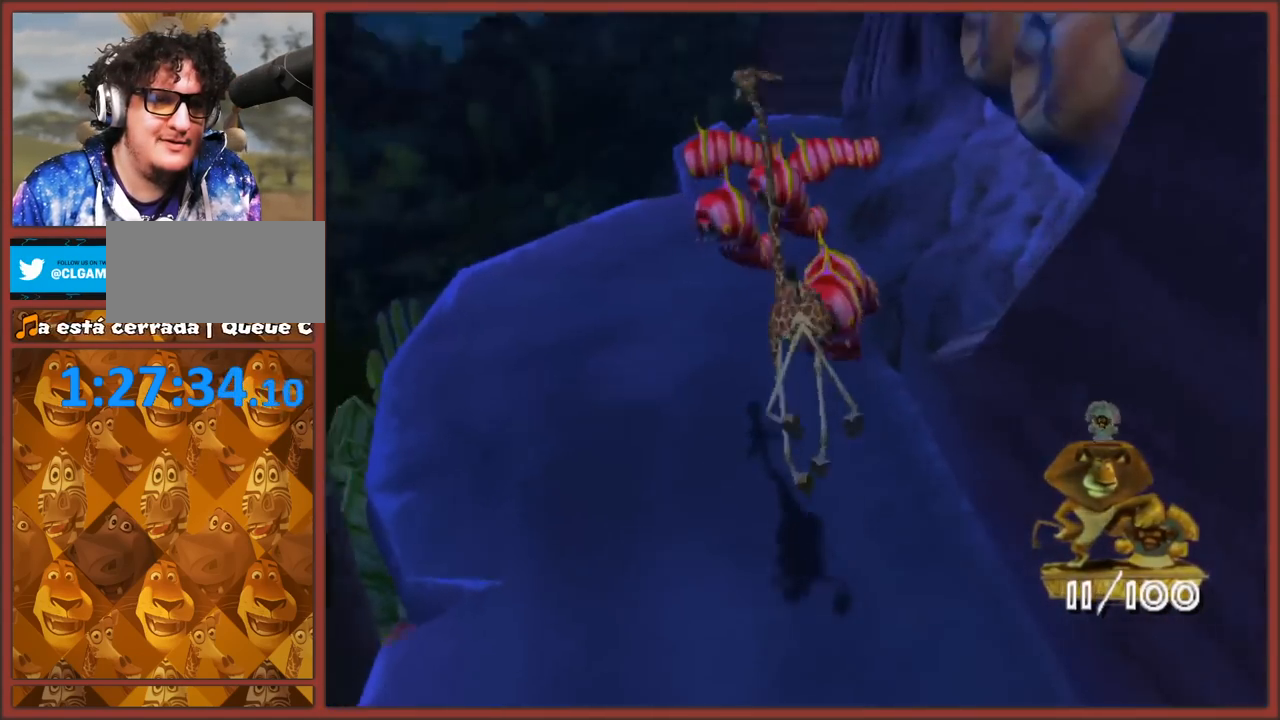
{"buttons": [], "left_stick": "center", "right_stick": "center", "events": [[33, "B", "up"], [117, "B", "down"], [200, "B", "up"], [250, "B", "down"], [250, "left_stick", "center"], [350, "B", "up"], [450, "B", "down"], [467, "B", "up"]]}
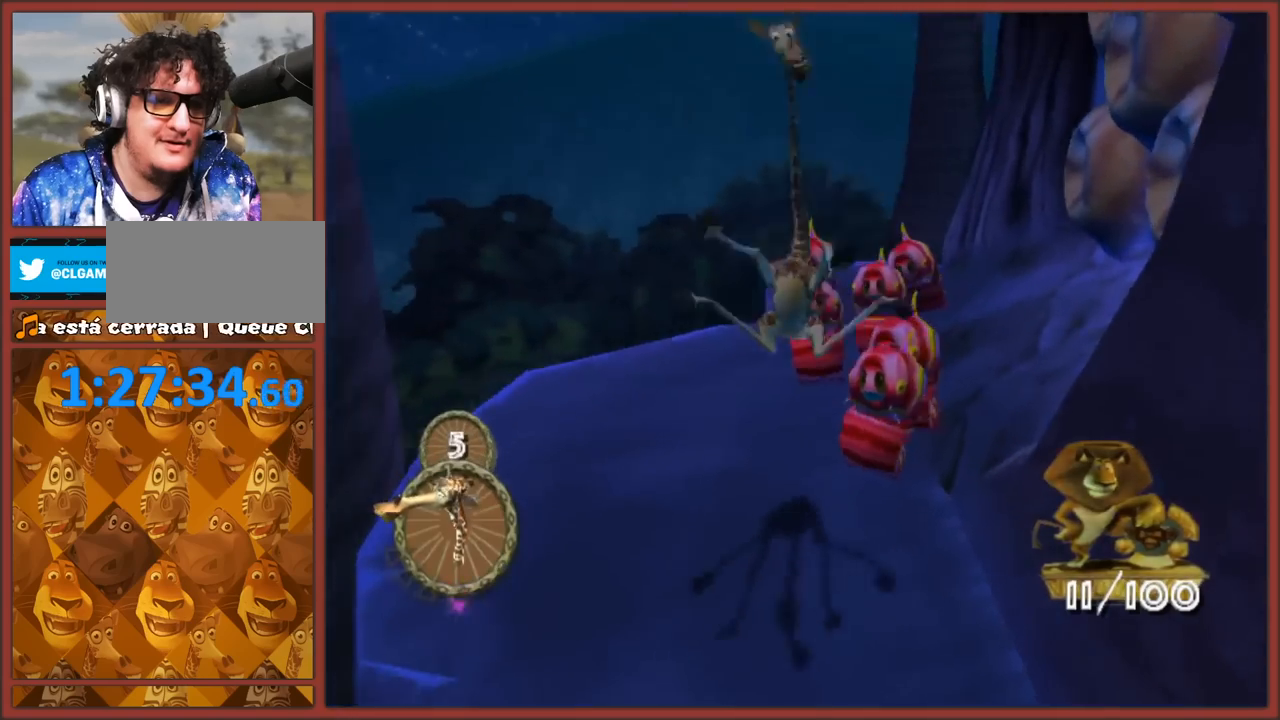
{"buttons": [], "left_stick": "down-left", "right_stick": "right", "events": [[33, "B", "down"], [33, "left_stick", "down"], [83, "B", "up"], [367, "right_stick", "right"], [483, "left_stick", "down-left"]]}
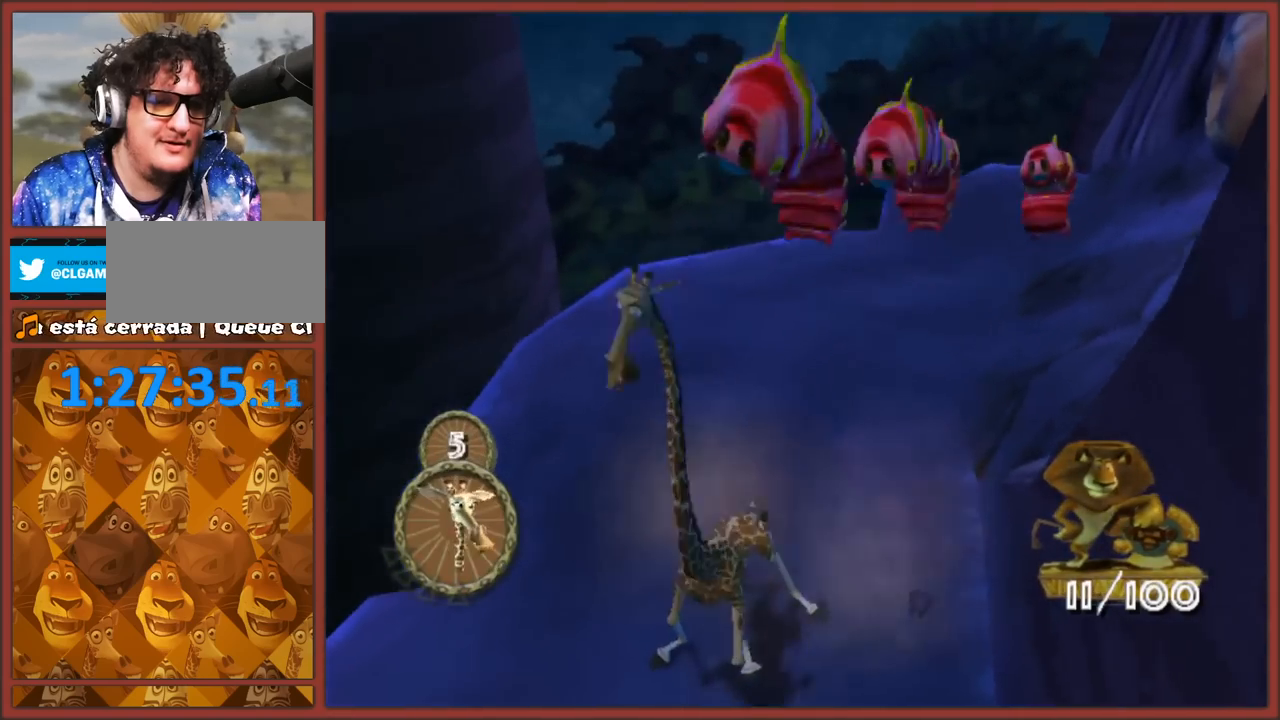
{"buttons": [], "left_stick": "up-left", "right_stick": "center", "events": [[267, "right_stick", "center"], [317, "left_stick", "left"], [417, "left_stick", "up-left"]]}
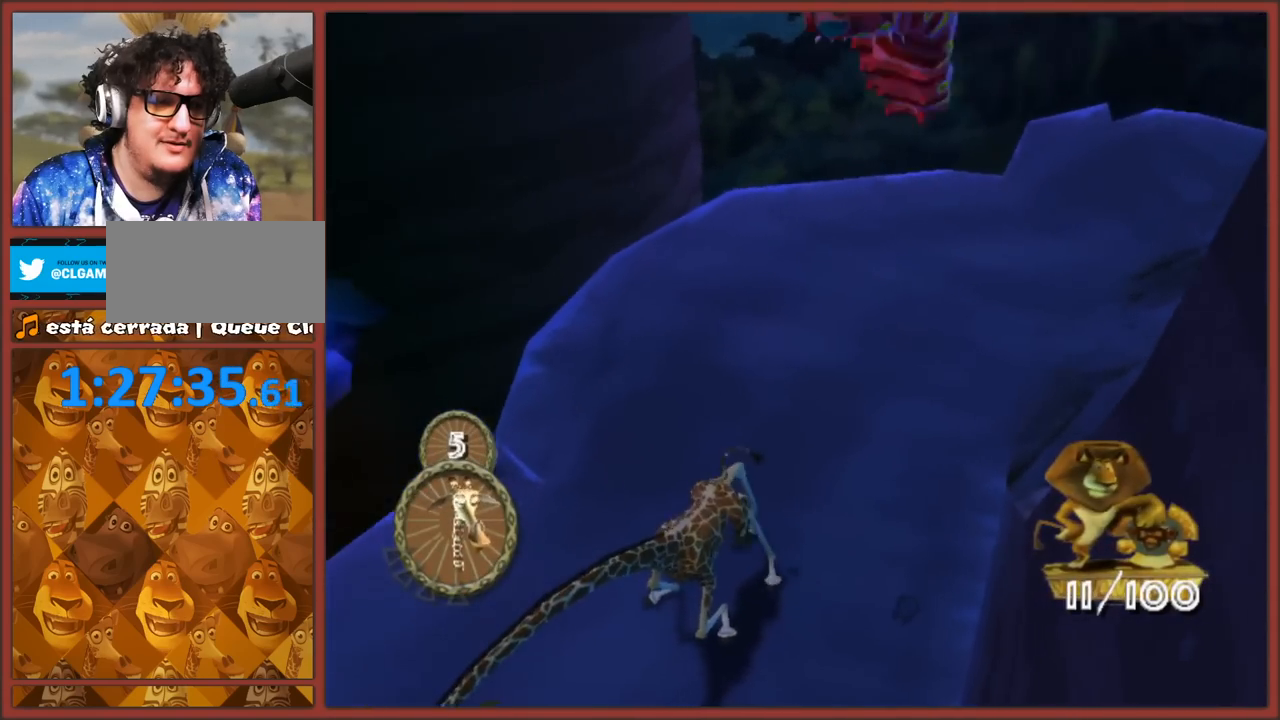
{"buttons": ["A"], "left_stick": "up-left", "right_stick": "center", "events": [[17, "A", "down"]]}
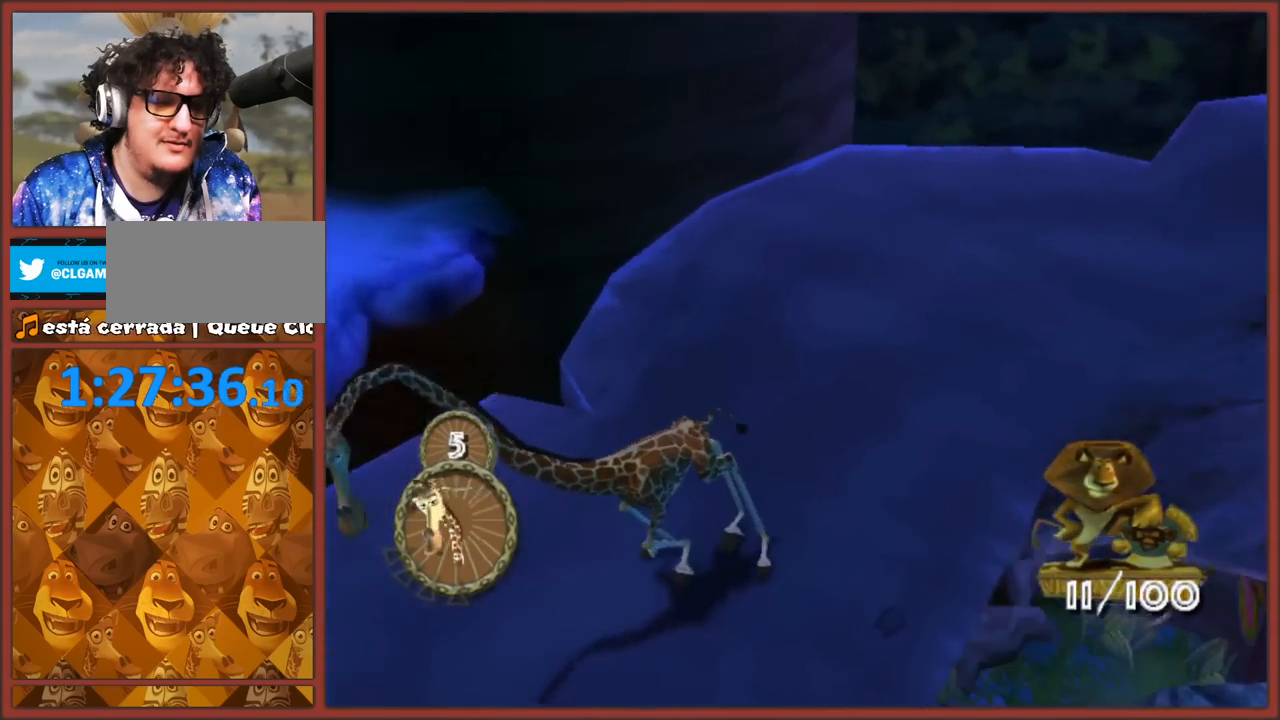
{"buttons": [], "left_stick": "up-left", "right_stick": "center", "events": [[217, "A", "up"]]}
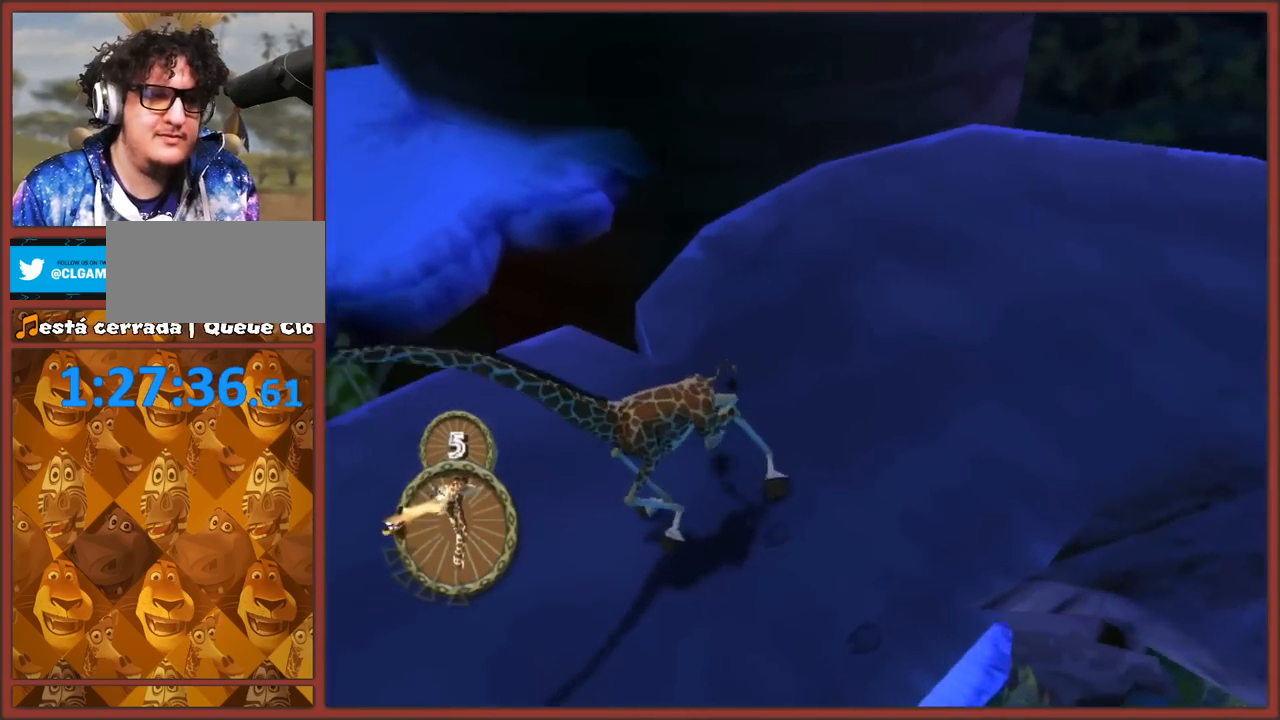
{"buttons": [], "left_stick": "center", "right_stick": "center", "events": [[233, "left_stick", "center"]]}